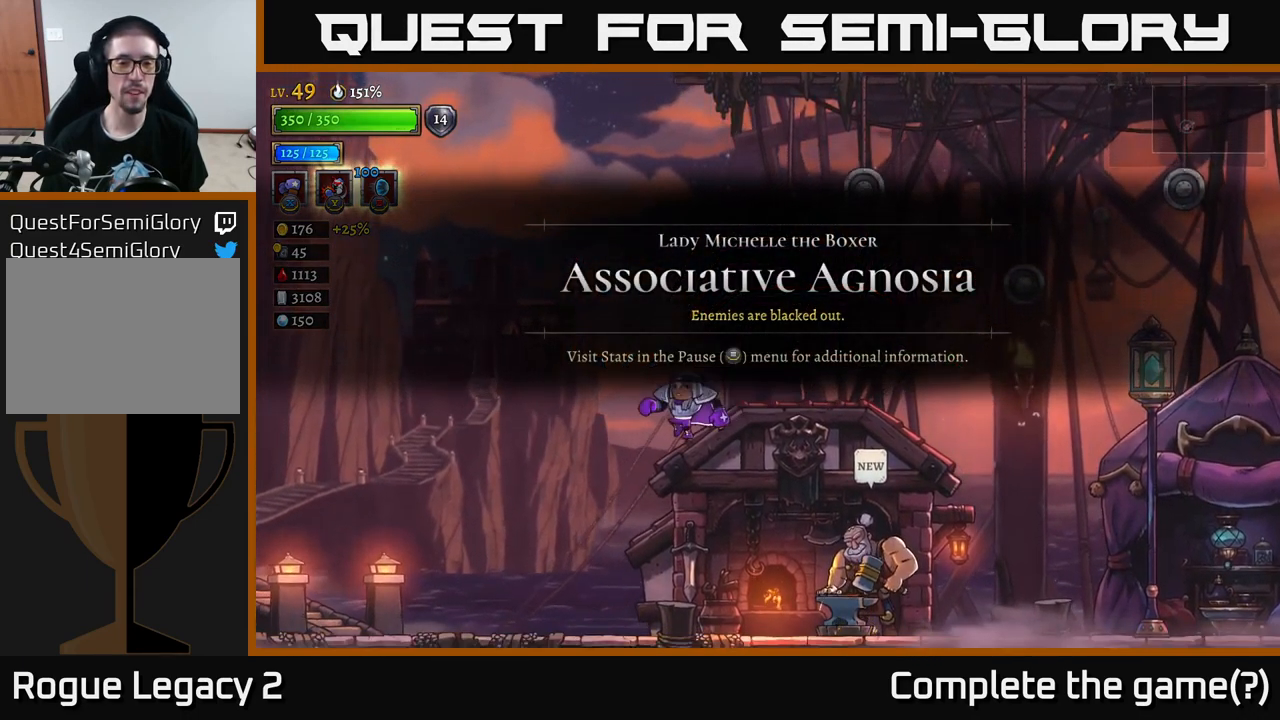
Gameplay with a controller (Xbox layout); each line is a JSON object with the inputs held at the frame after it. "events" lists button and stick changes between this image and that frame as [ms after this image, input, new state], when the widget could be followed in between.
{"buttons": ["X"], "left_stick": "center", "right_stick": "center", "events": [[84, "left_stick", "right"], [100, "X", "down"], [434, "left_stick", "center"]]}
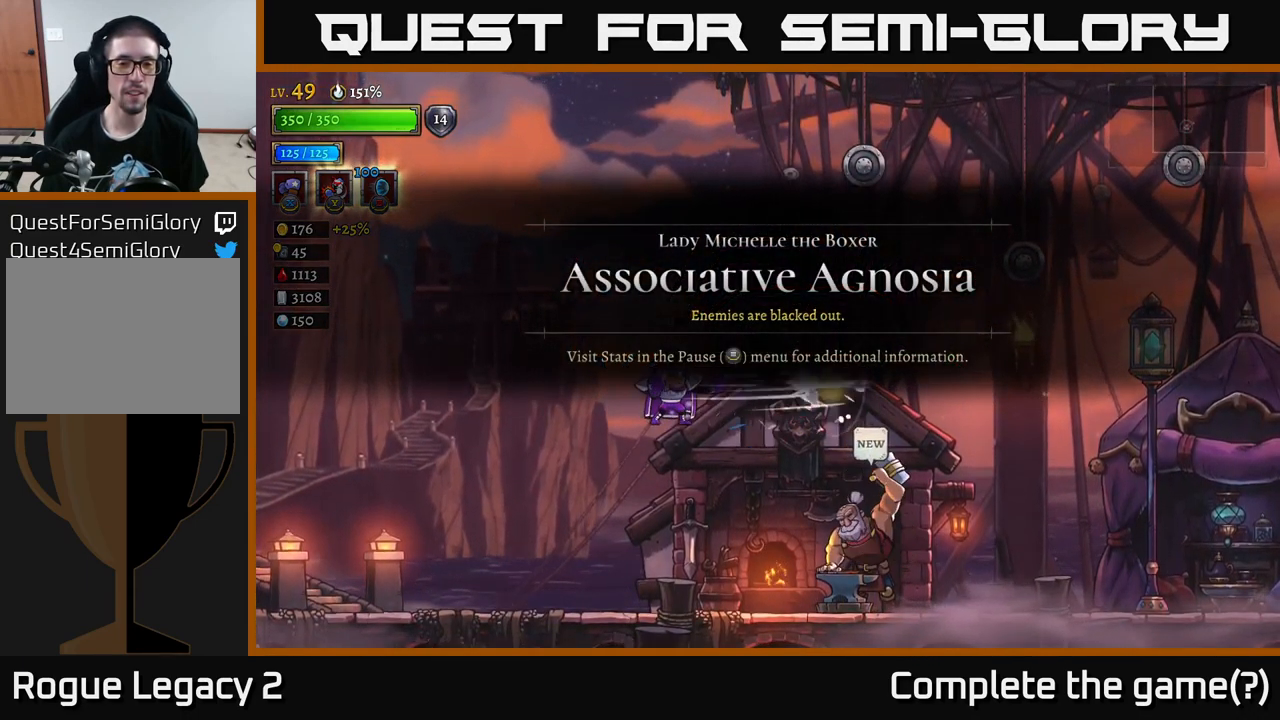
{"buttons": [], "left_stick": "right", "right_stick": "center", "events": [[300, "X", "up"], [350, "left_stick", "right"]]}
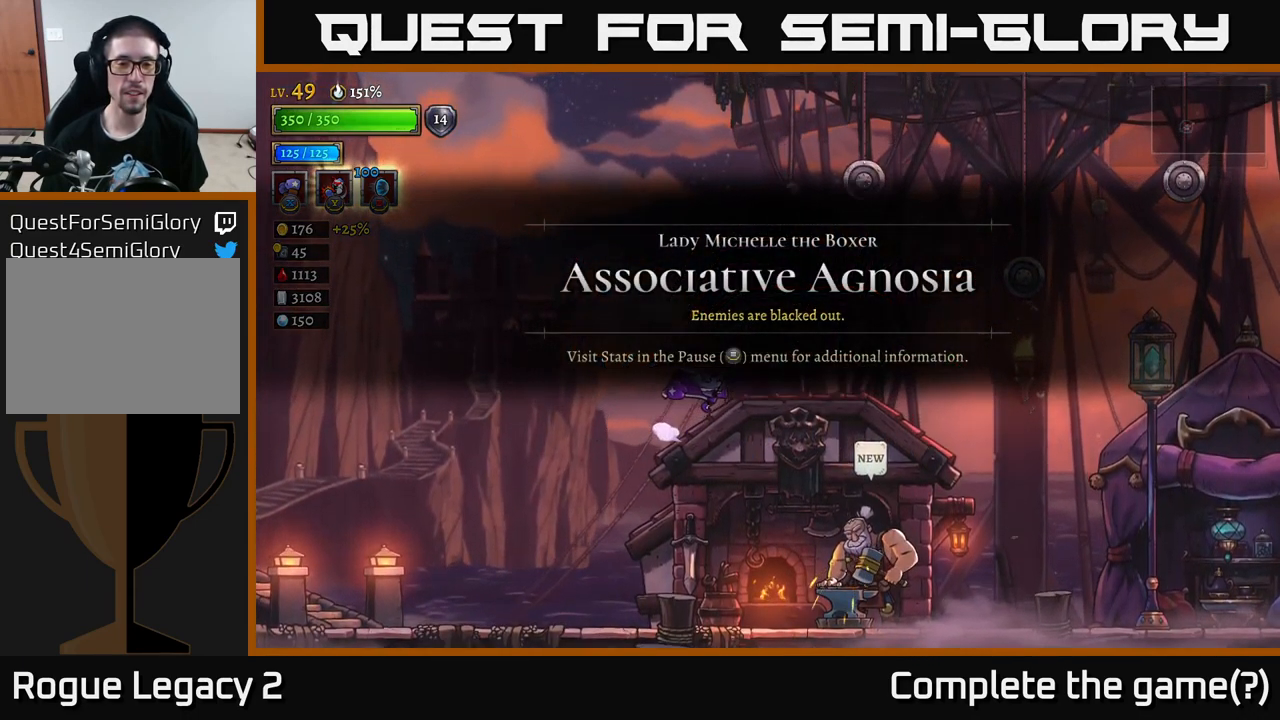
{"buttons": ["X"], "left_stick": "center", "right_stick": "center", "events": [[50, "A", "down"], [284, "X", "down"], [350, "A", "up"], [417, "left_stick", "center"]]}
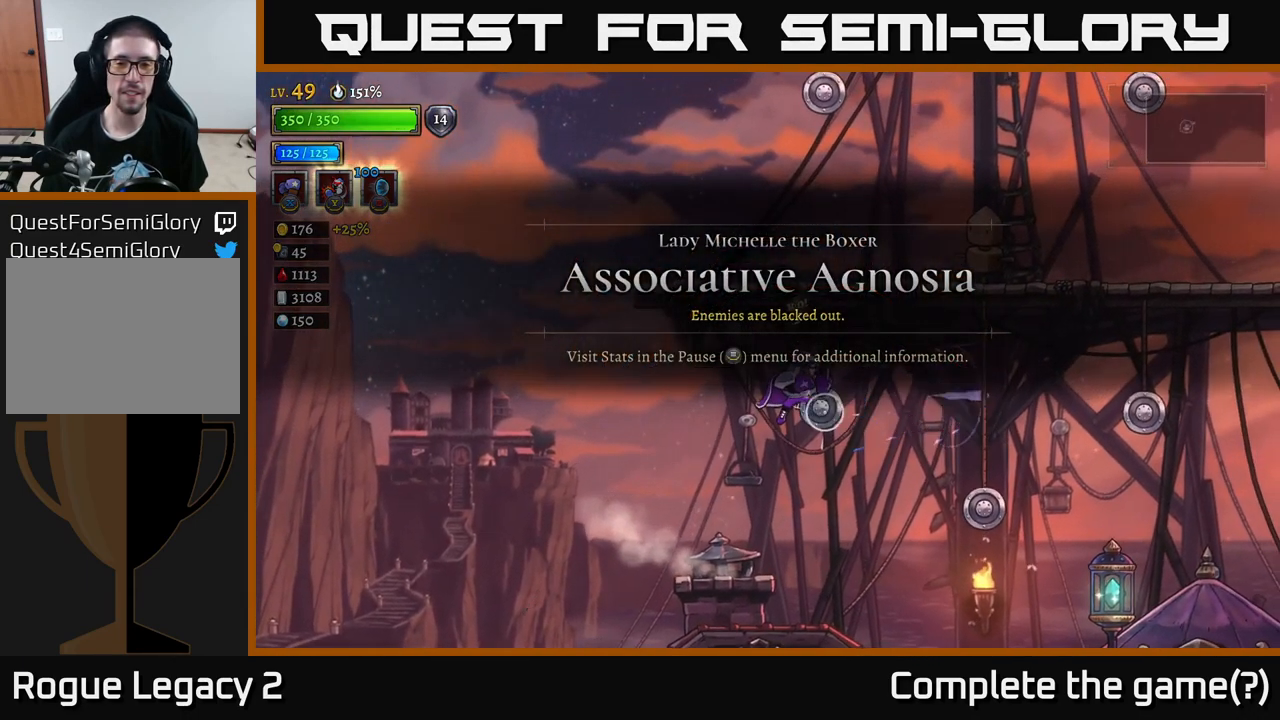
{"buttons": ["X"], "left_stick": "down-right", "right_stick": "center", "events": [[117, "left_stick", "down-right"]]}
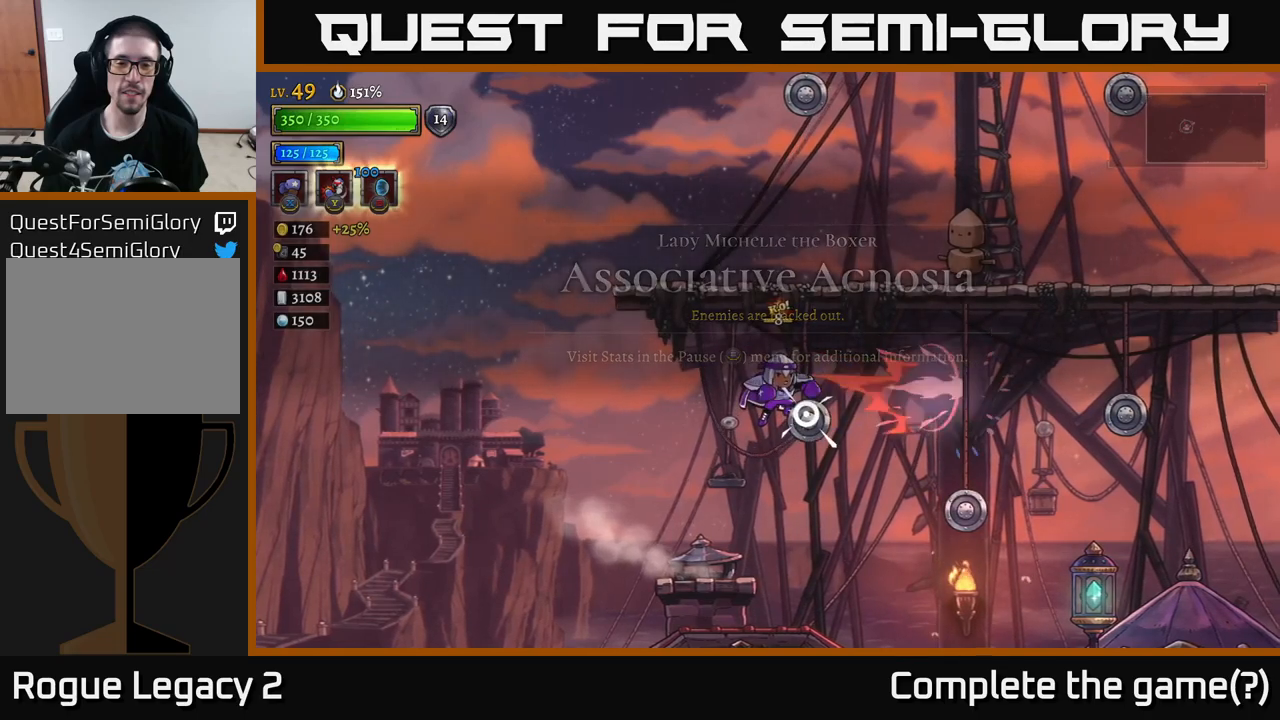
{"buttons": ["X"], "left_stick": "left", "right_stick": "center", "events": [[316, "left_stick", "center"], [366, "left_stick", "left"]]}
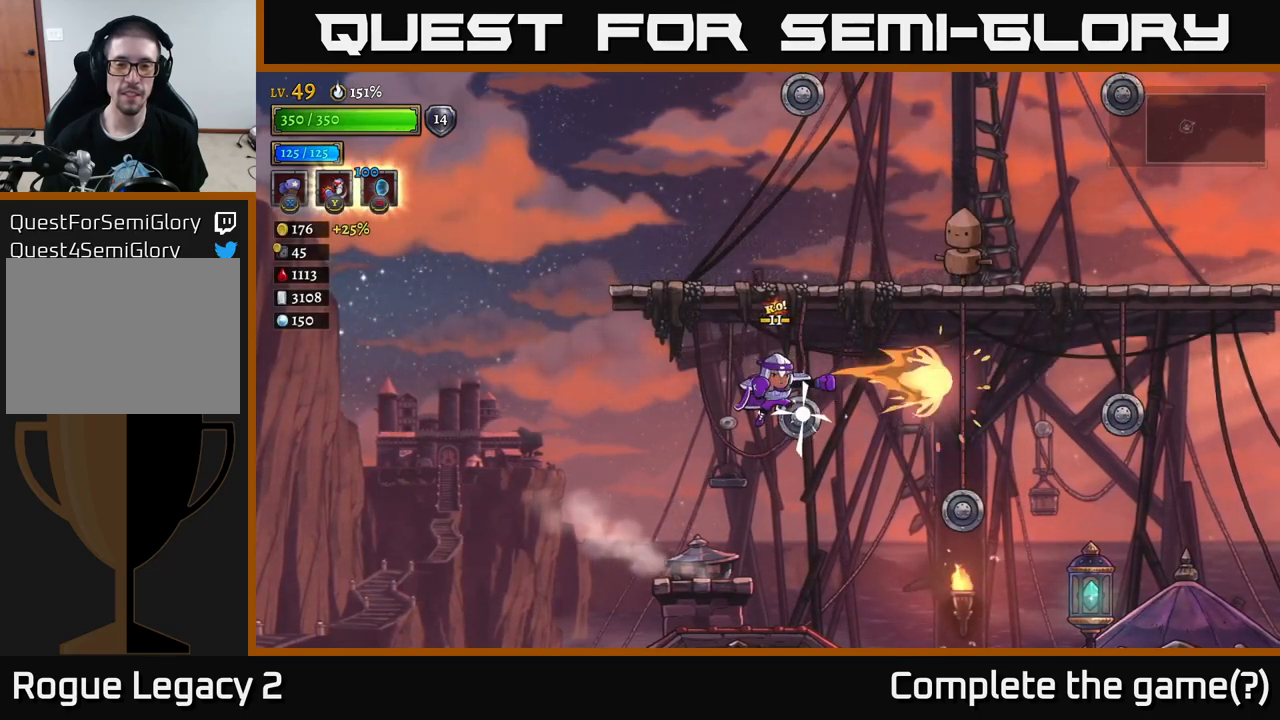
{"buttons": ["X"], "left_stick": "down-left", "right_stick": "center", "events": [[216, "left_stick", "down-left"]]}
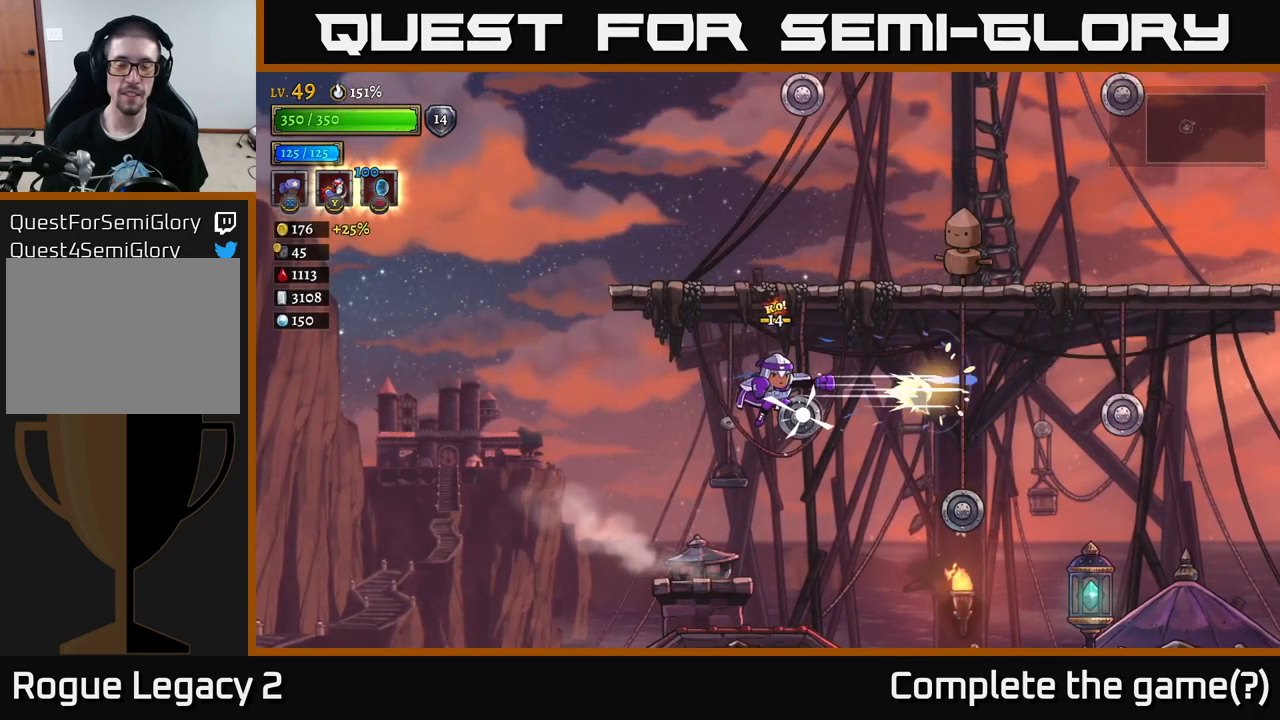
{"buttons": ["X"], "left_stick": "center", "right_stick": "center", "events": [[266, "left_stick", "center"]]}
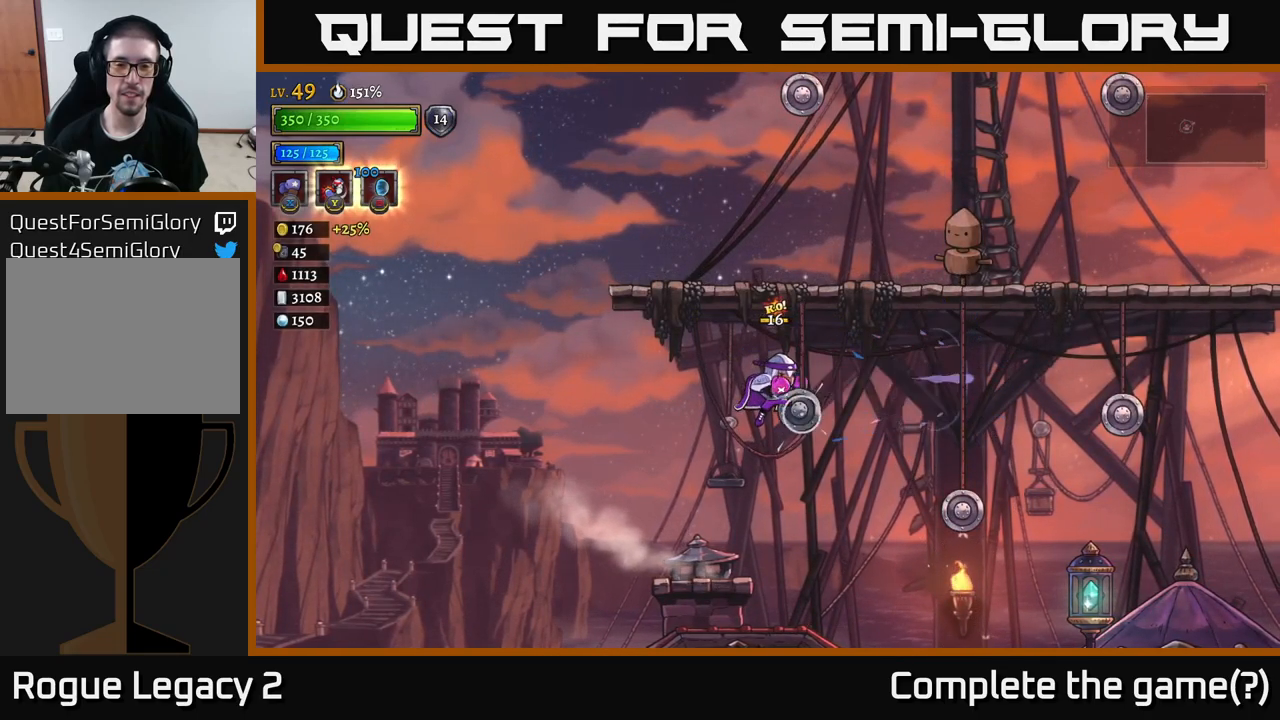
{"buttons": [], "left_stick": "up", "right_stick": "center", "events": [[183, "X", "up"], [266, "left_stick", "up"], [333, "Y", "down"], [450, "Y", "up"]]}
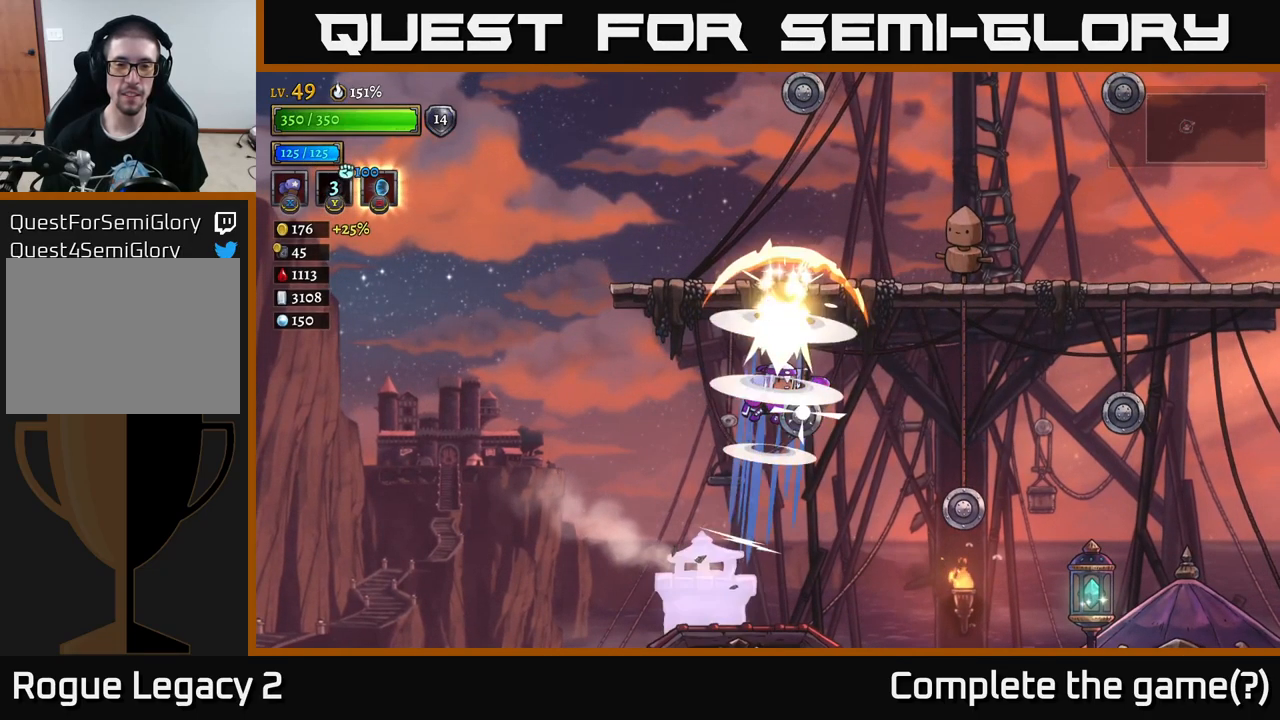
{"buttons": [], "left_stick": "center", "right_stick": "center", "events": [[500, "left_stick", "center"]]}
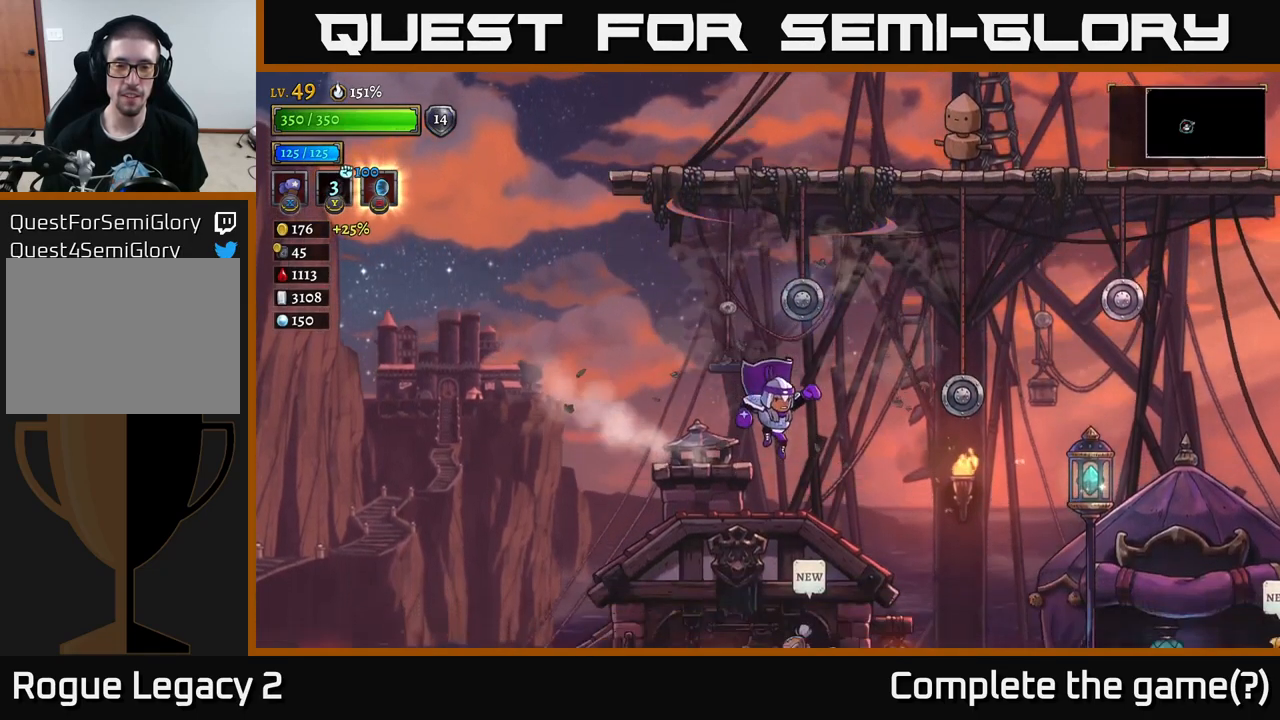
{"buttons": ["A", "X"], "left_stick": "right", "right_stick": "center", "events": [[416, "A", "down"], [466, "X", "down"], [483, "left_stick", "right"]]}
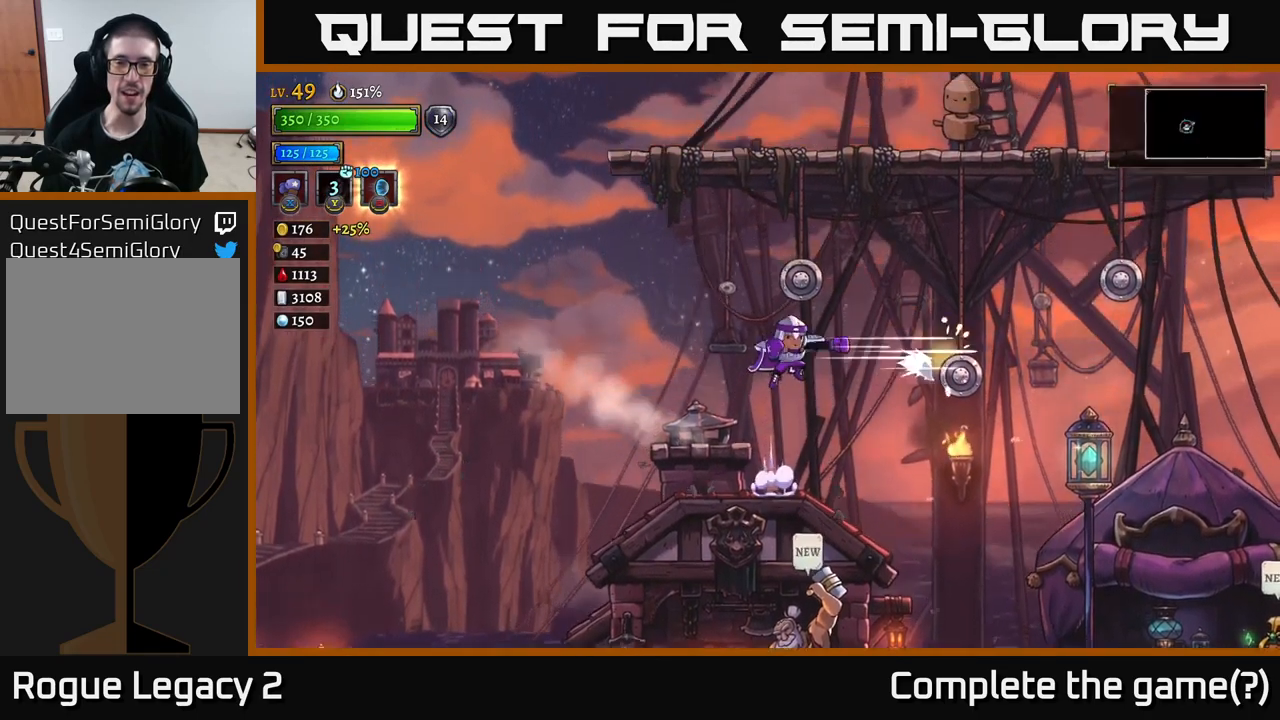
{"buttons": ["X"], "left_stick": "right", "right_stick": "center", "events": [[33, "A", "up"]]}
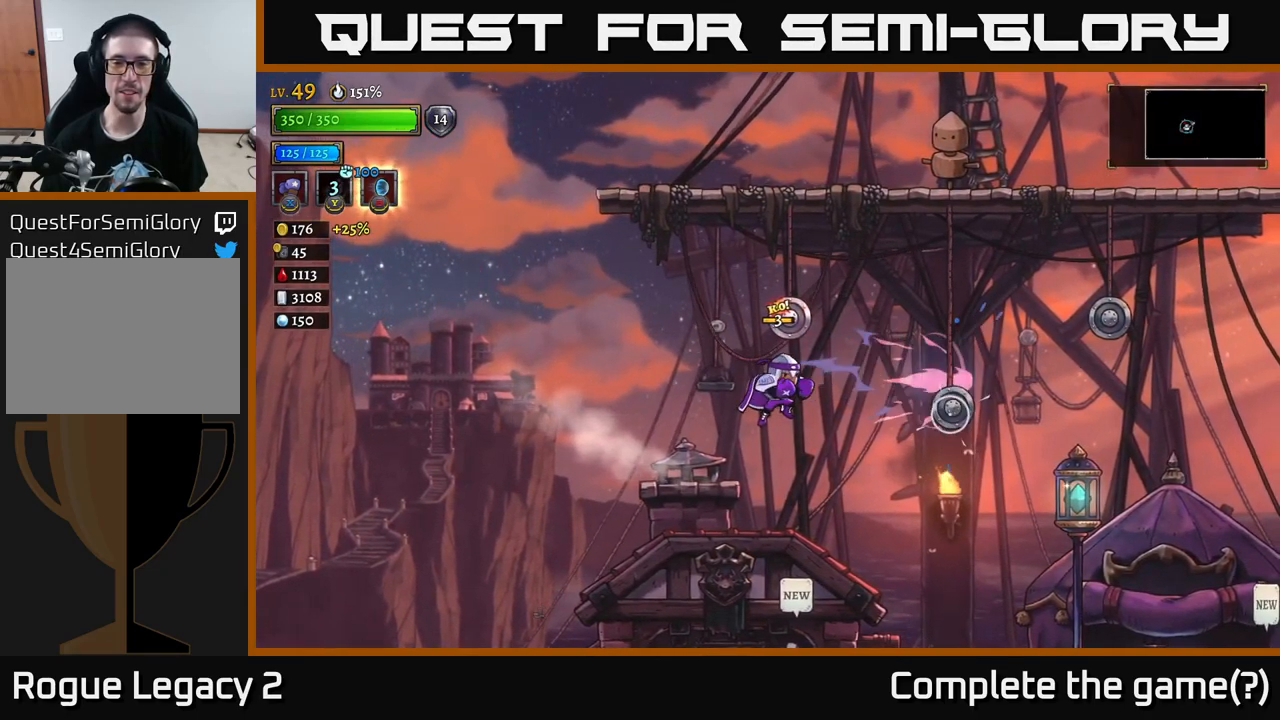
{"buttons": ["X"], "left_stick": "center", "right_stick": "center", "events": [[200, "left_stick", "center"]]}
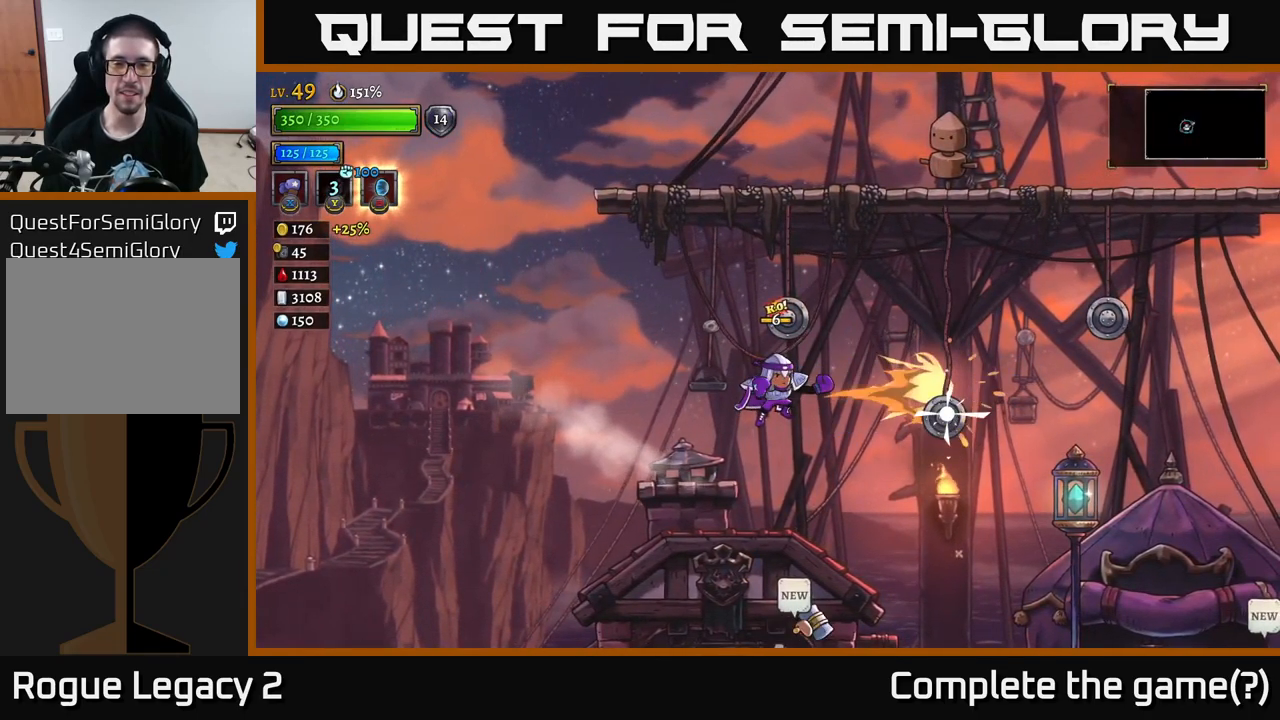
{"buttons": ["X"], "left_stick": "center", "right_stick": "center", "events": []}
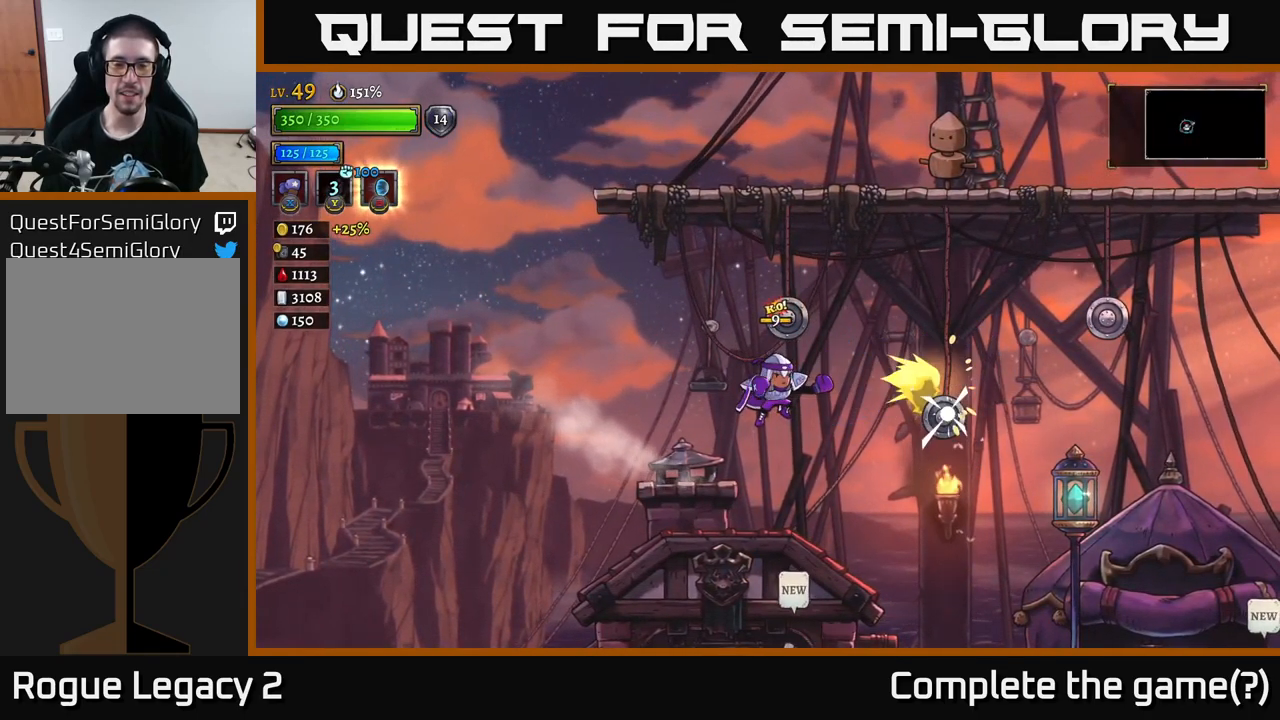
{"buttons": ["X"], "left_stick": "center", "right_stick": "center", "events": []}
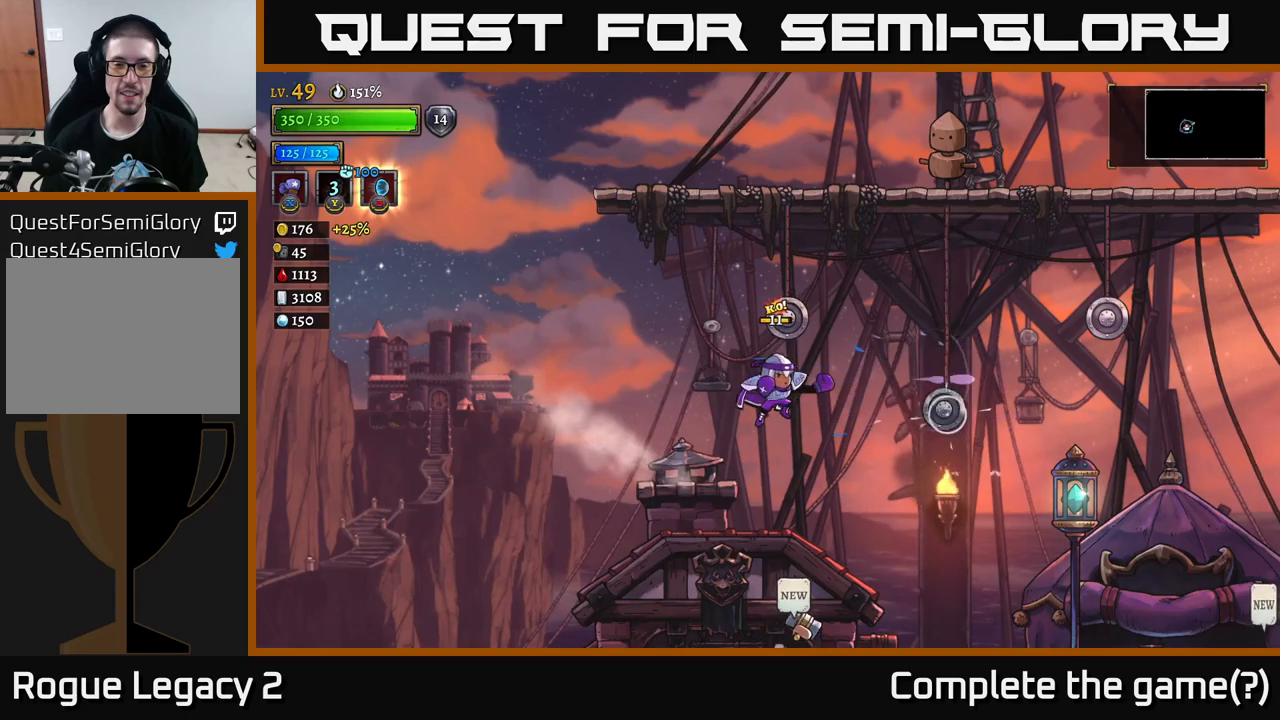
{"buttons": ["X"], "left_stick": "up-right", "right_stick": "center", "events": [[33, "left_stick", "down-left"], [350, "left_stick", "up-left"], [483, "left_stick", "up-right"]]}
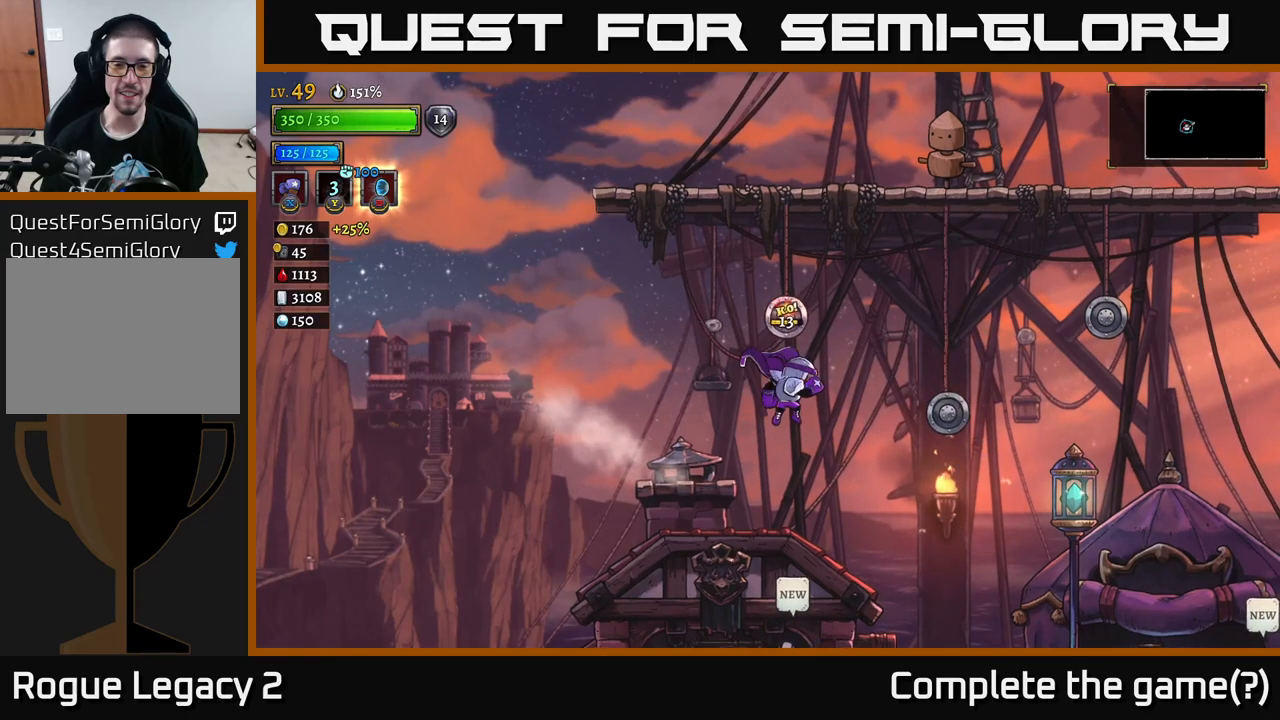
{"buttons": [], "left_stick": "center", "right_stick": "center", "events": [[83, "left_stick", "down-right"], [167, "left_stick", "down-left"], [300, "left_stick", "up-left"], [400, "left_stick", "center"], [450, "X", "up"]]}
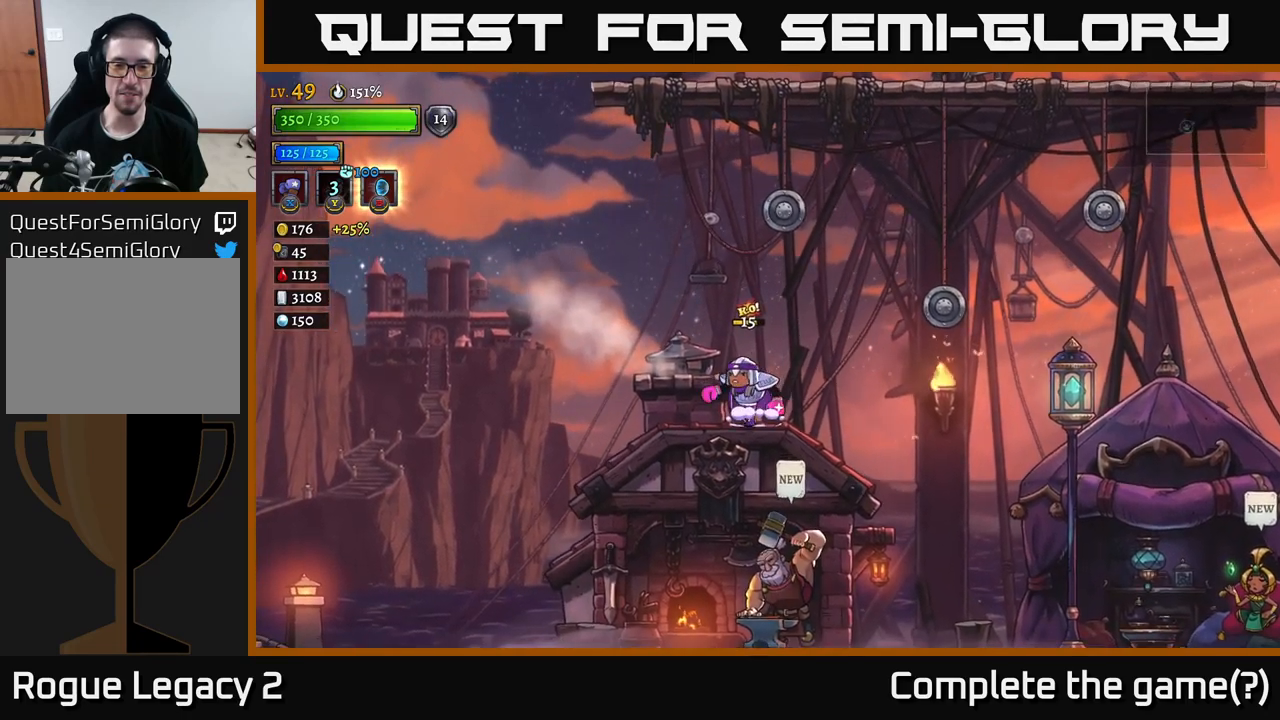
{"buttons": ["X"], "left_stick": "right", "right_stick": "center", "events": [[17, "left_stick", "up"], [150, "left_stick", "up-right"], [233, "A", "down"], [250, "left_stick", "right"], [300, "X", "down"], [350, "A", "up"]]}
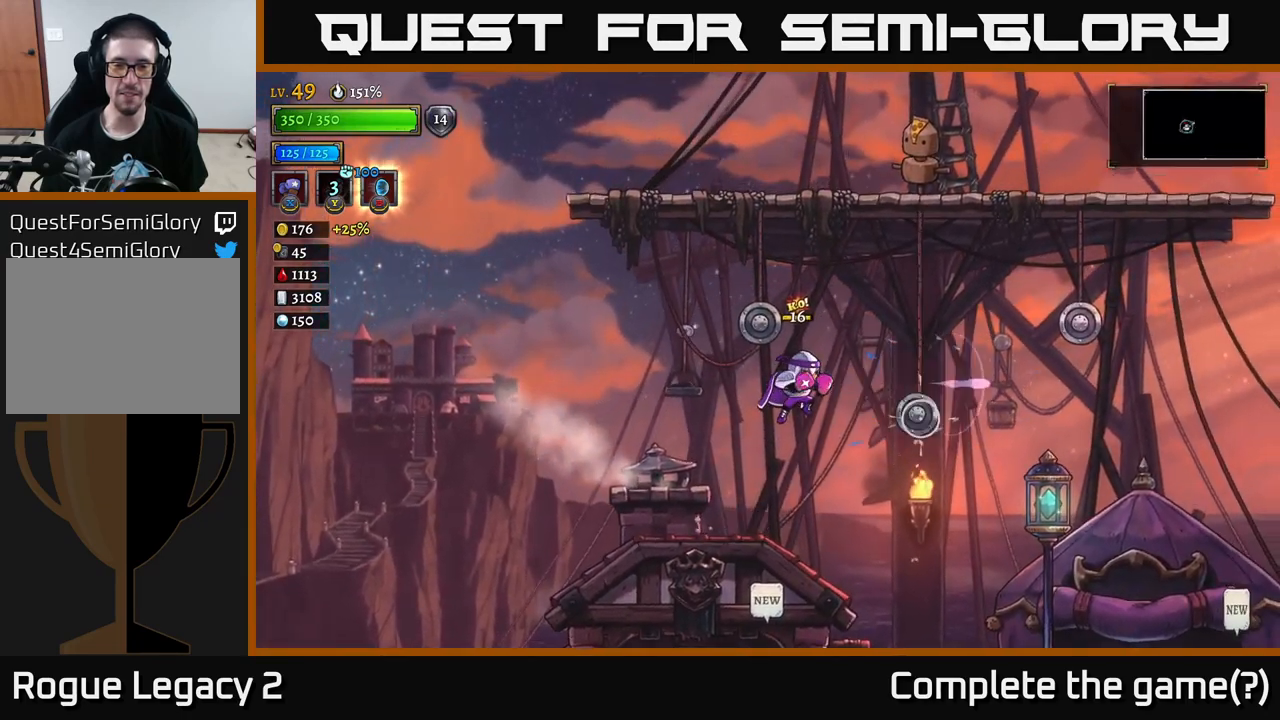
{"buttons": ["X"], "left_stick": "center", "right_stick": "center", "events": [[433, "left_stick", "center"]]}
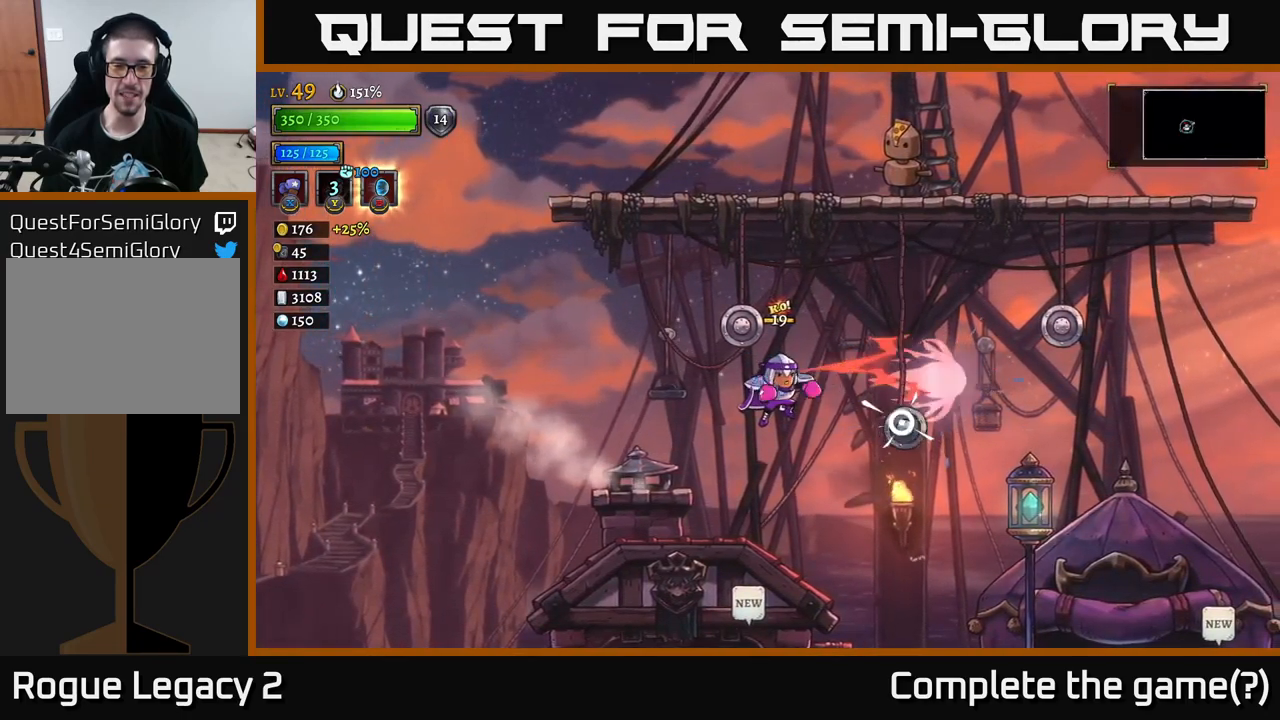
{"buttons": ["X"], "left_stick": "up", "right_stick": "center", "events": [[217, "left_stick", "up"], [300, "left_stick", "center"], [483, "left_stick", "up"]]}